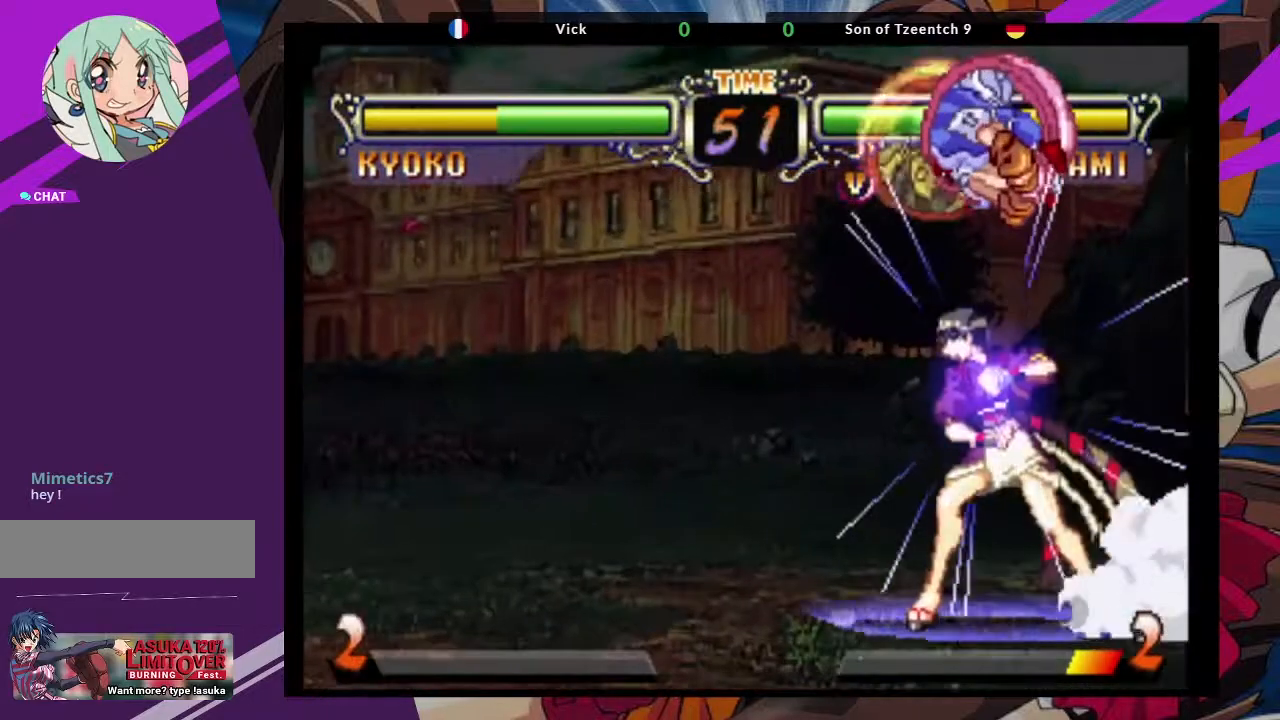
Gameplay with a controller (arcade stick); each line is a JSON object with the inputs held at the frame after it (dt_ms = milliseconds from this image to that frame). "events" lists button and stick changes between this image and that frame as [ms after this image, input, new state], when the widget could be followed in between. Not read: L3 R3.
{"dt_ms": 500, "buttons": [], "left_stick": "center", "events": []}
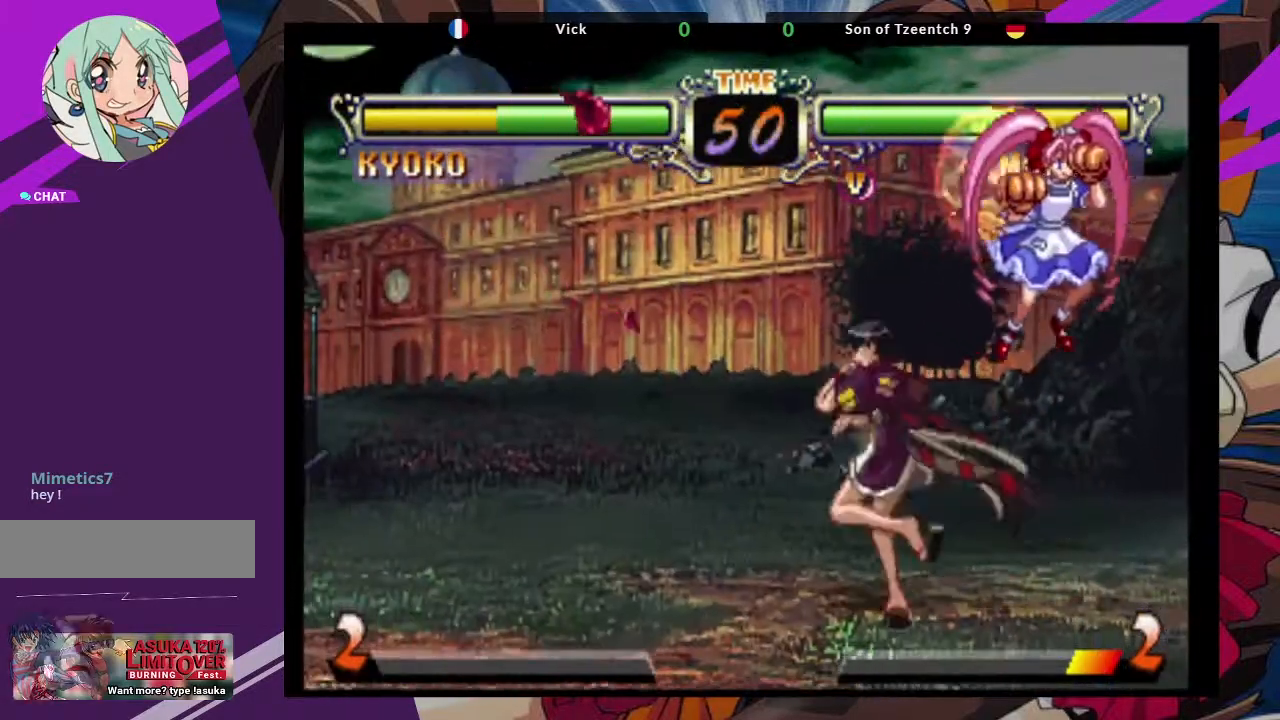
{"dt_ms": 500, "buttons": [], "left_stick": "center", "events": []}
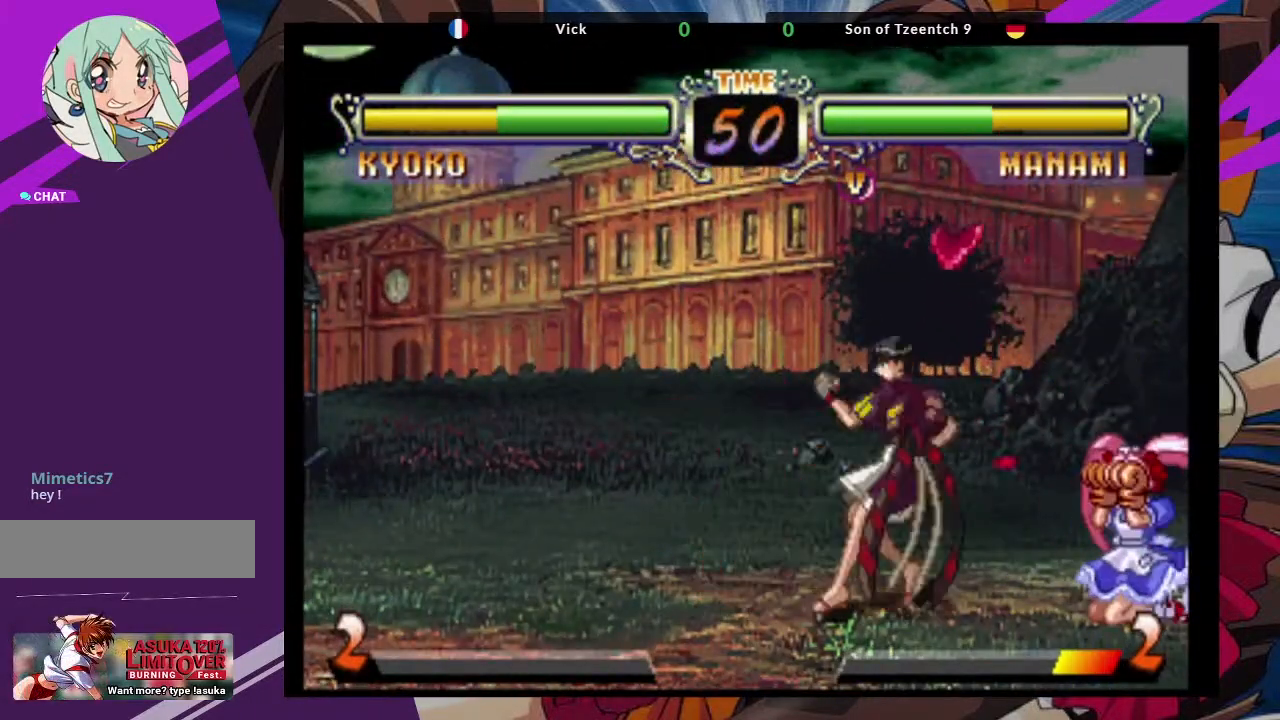
{"dt_ms": 500, "buttons": [], "left_stick": "down-left", "events": [[117, "left_stick", "down-left"]]}
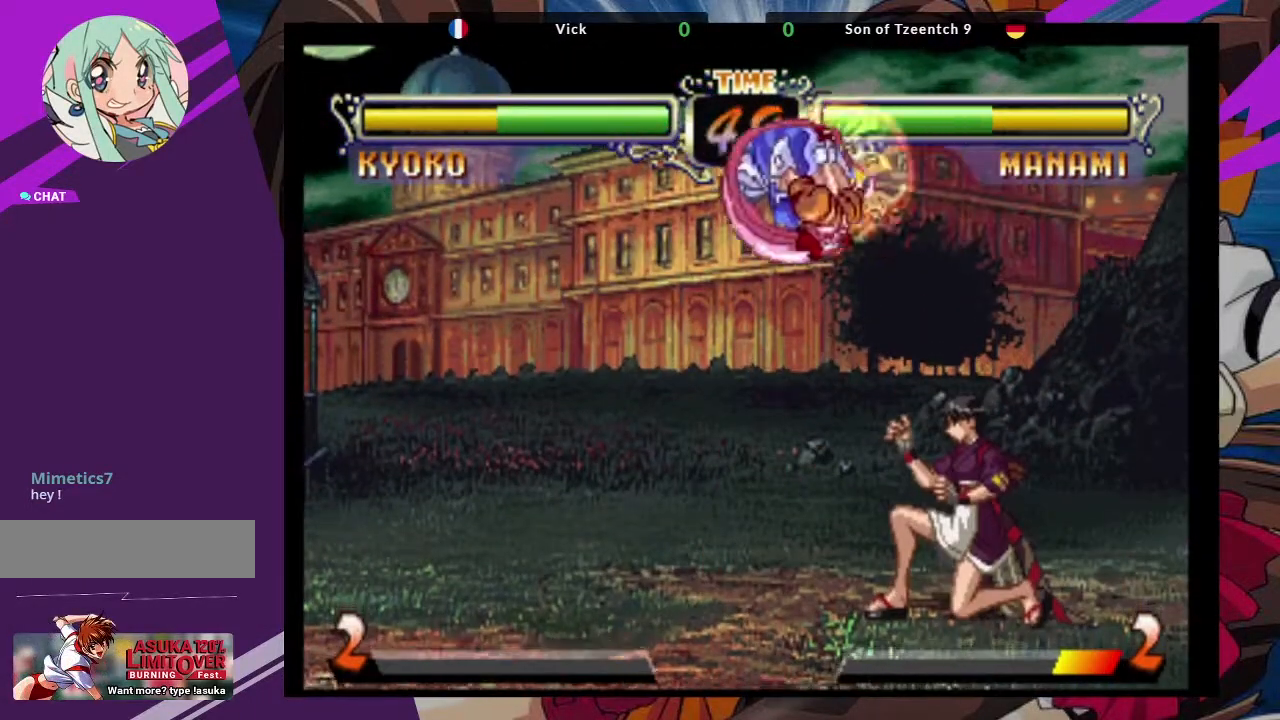
{"dt_ms": 1000, "buttons": ["CIRCLE"], "left_stick": "center"}
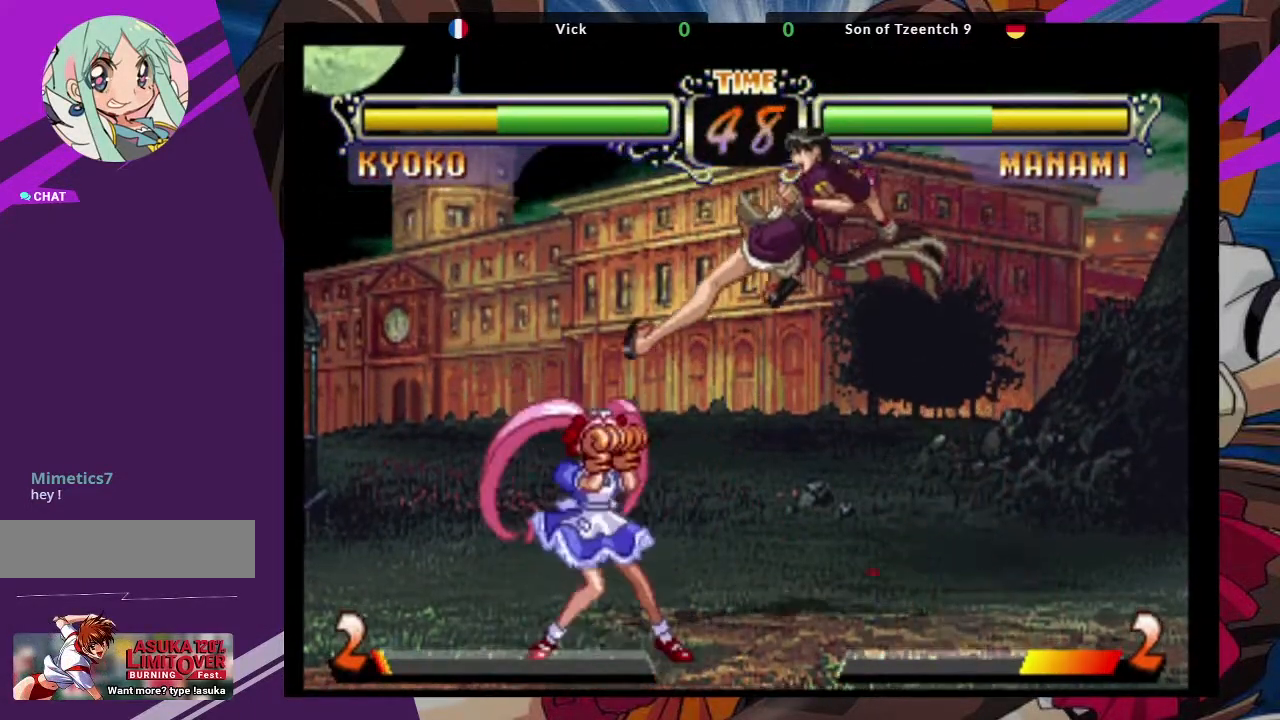
{"dt_ms": 500, "buttons": [], "left_stick": "left", "events": [[33, "CIRCLE", "up"], [333, "left_stick", "left"]]}
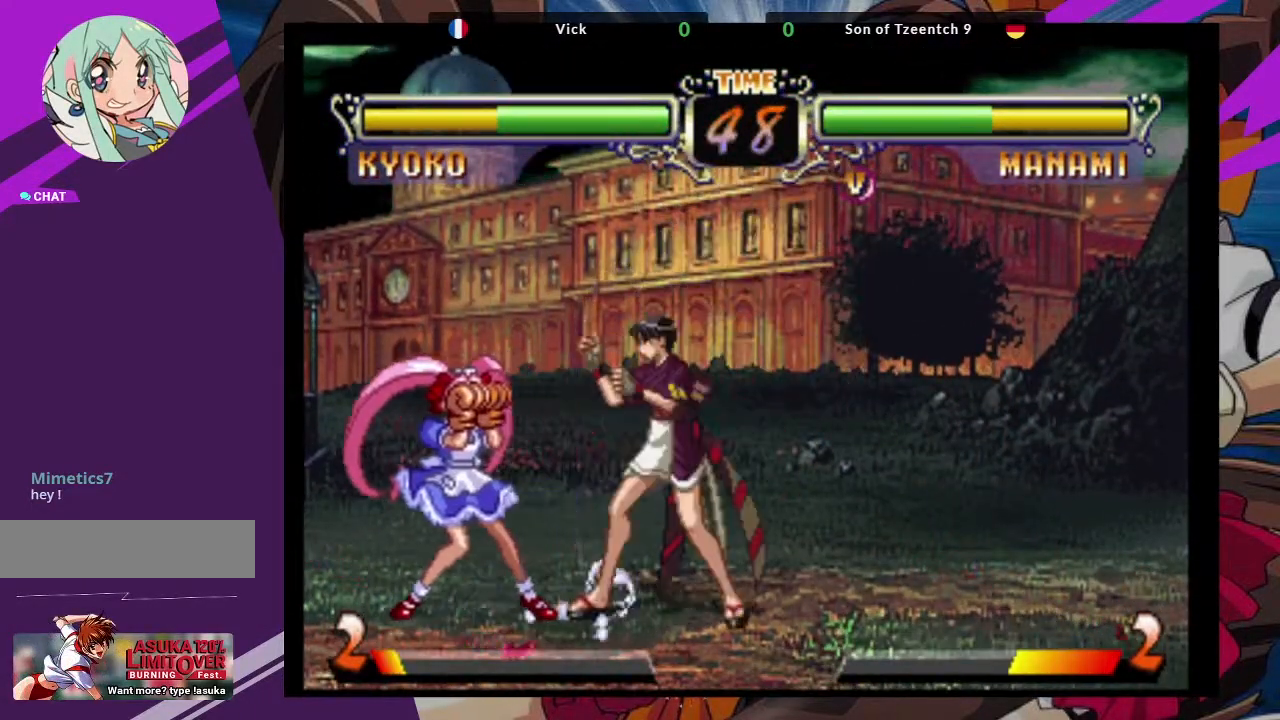
{"dt_ms": 500, "buttons": [], "left_stick": "down-right", "events": [[33, "TRIANGLE", "down"], [150, "TRIANGLE", "up"], [350, "left_stick", "center"], [433, "left_stick", "down-right"]]}
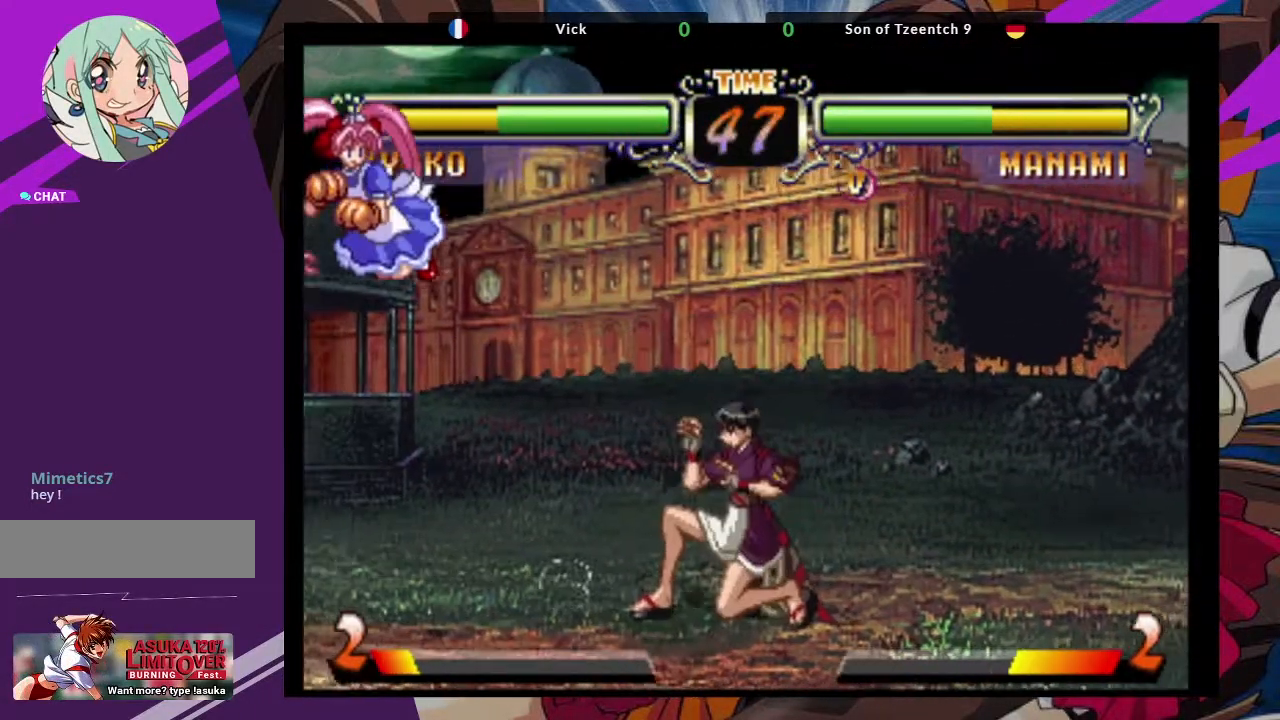
{"dt_ms": 500, "buttons": [], "left_stick": "down", "events": [[367, "left_stick", "center"], [500, "left_stick", "down"]]}
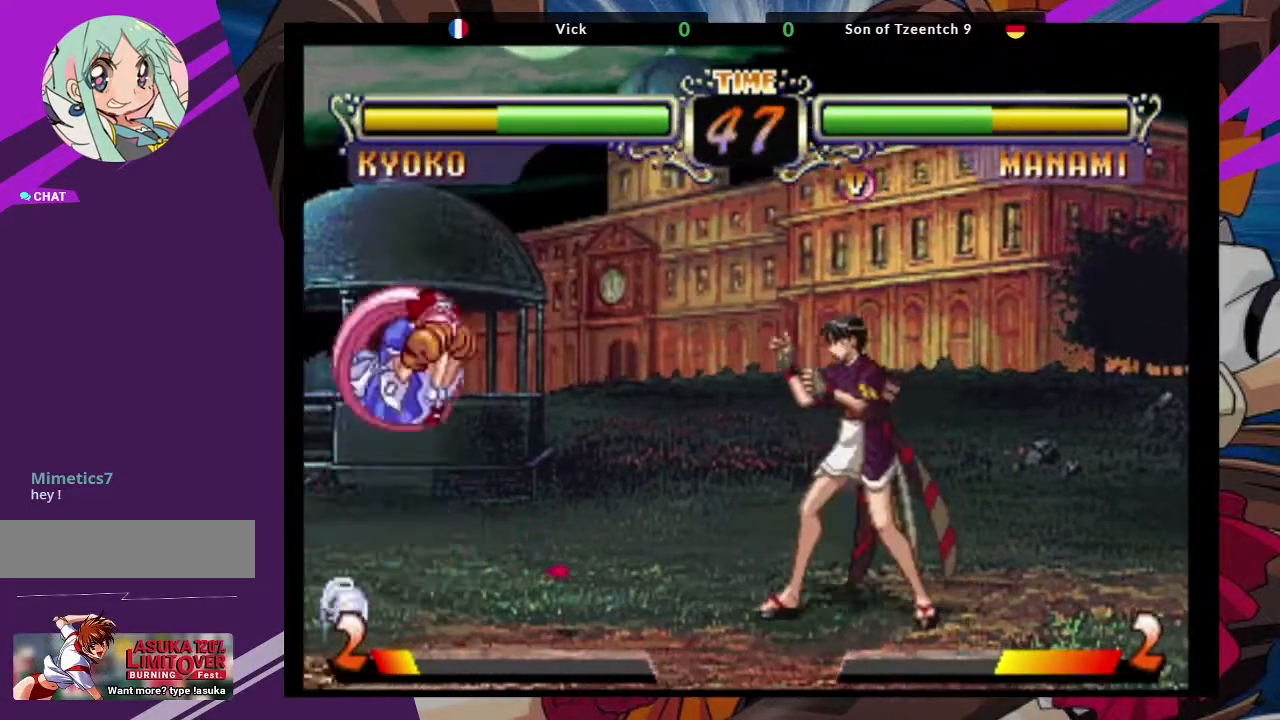
{"dt_ms": 500, "buttons": [], "left_stick": "center", "events": [[100, "TRIANGLE", "down"], [133, "left_stick", "center"], [233, "TRIANGLE", "up"]]}
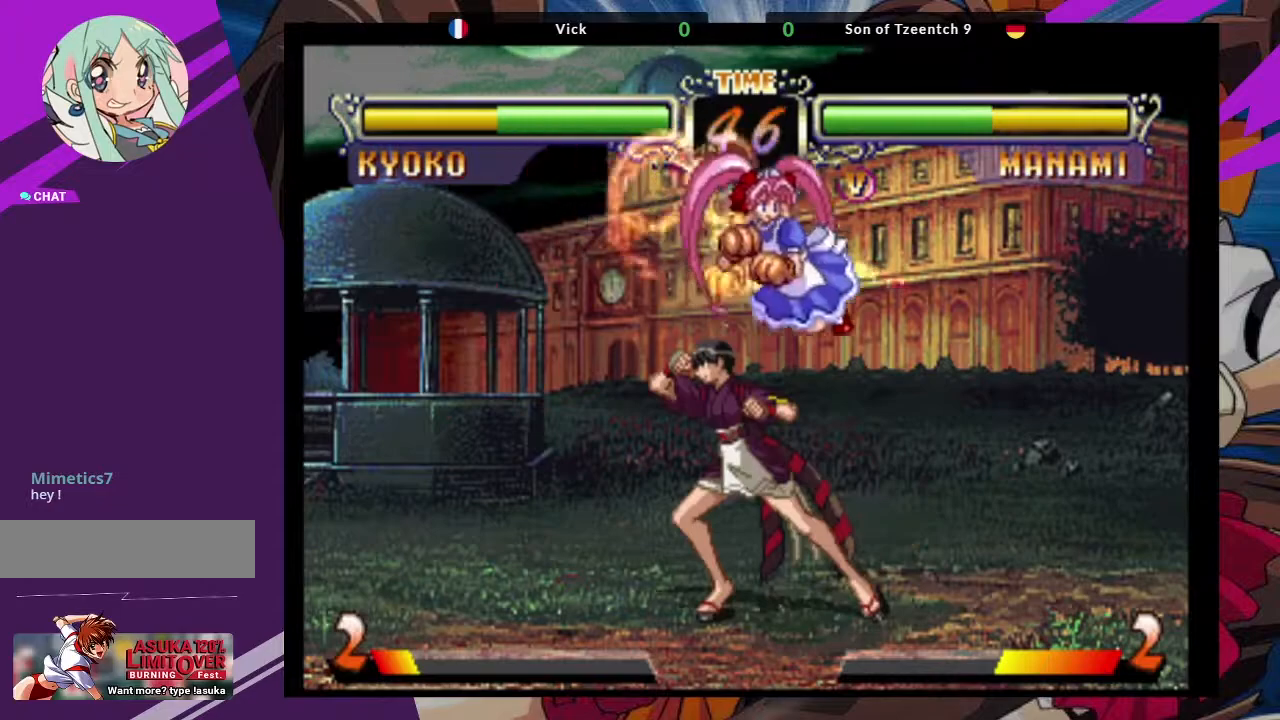
{"dt_ms": 500, "buttons": ["SQUARE"], "left_stick": "down-left", "events": [[267, "left_stick", "down"], [383, "left_stick", "down-left"], [400, "SQUARE", "down"]]}
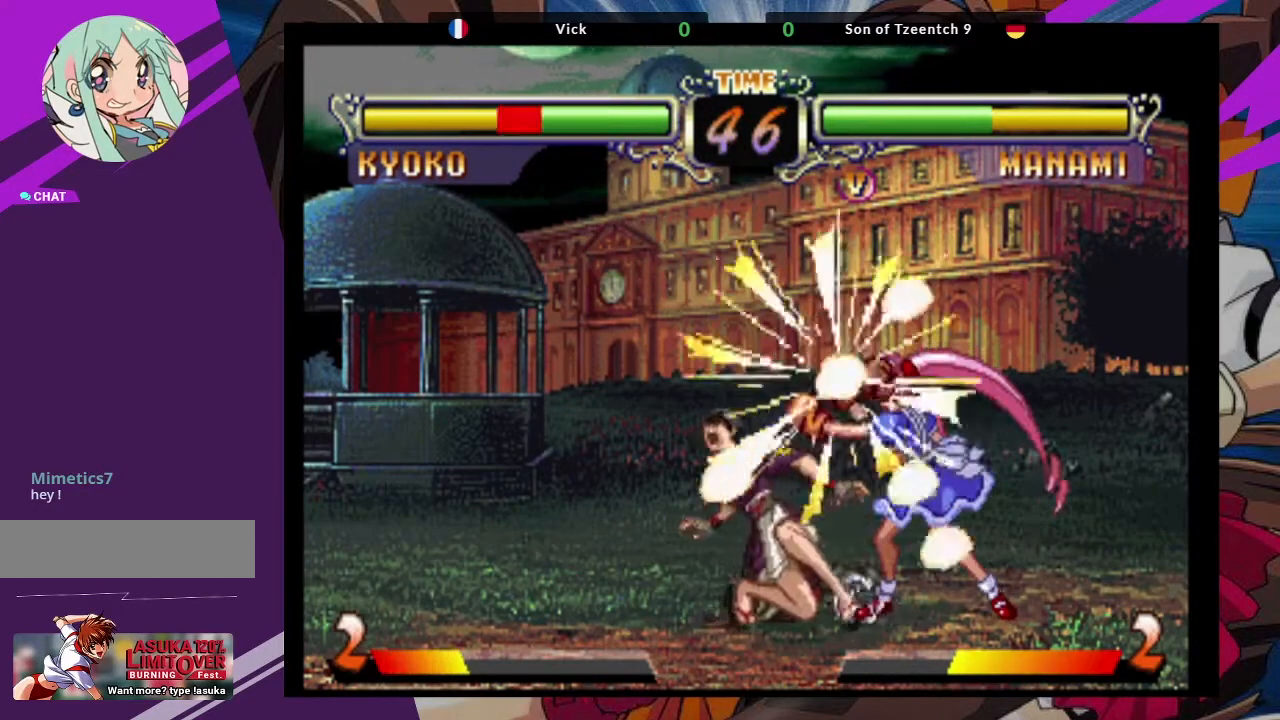
{"dt_ms": 500, "buttons": ["SQUARE"], "left_stick": "down-left", "events": [[50, "SQUARE", "up"], [400, "SQUARE", "down"]]}
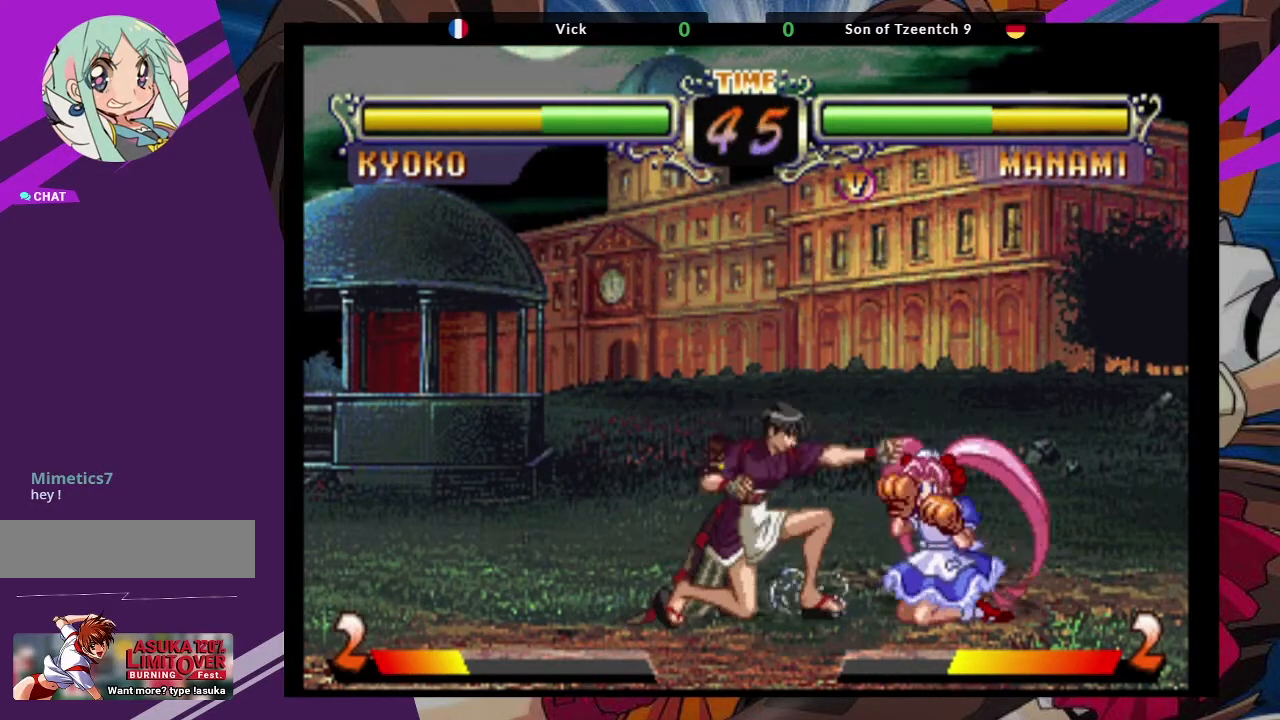
{"dt_ms": 500, "buttons": [], "left_stick": "right", "events": [[50, "SQUARE", "up"], [183, "left_stick", "down"], [383, "left_stick", "right"]]}
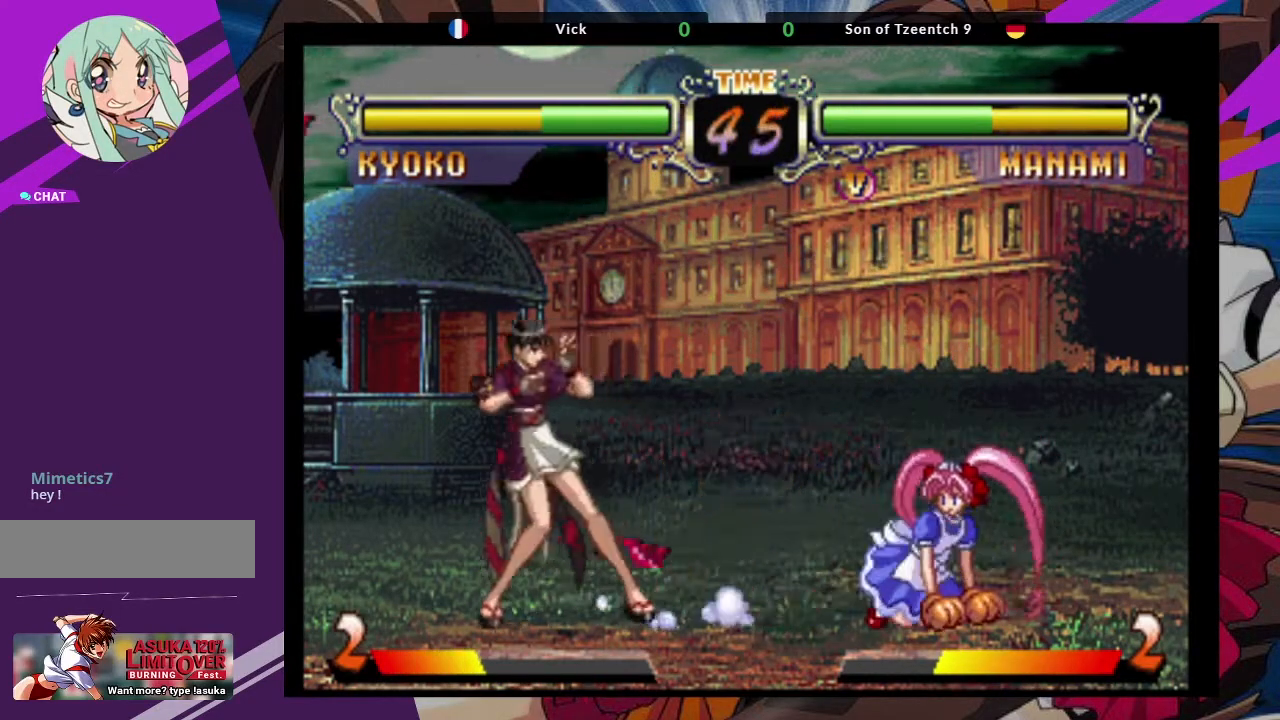
{"dt_ms": 500, "buttons": [], "left_stick": "up-right", "events": [[33, "left_stick", "down"], [83, "left_stick", "down-left"], [117, "CROSS", "down"], [250, "CROSS", "up"], [400, "left_stick", "center"], [467, "left_stick", "up-right"]]}
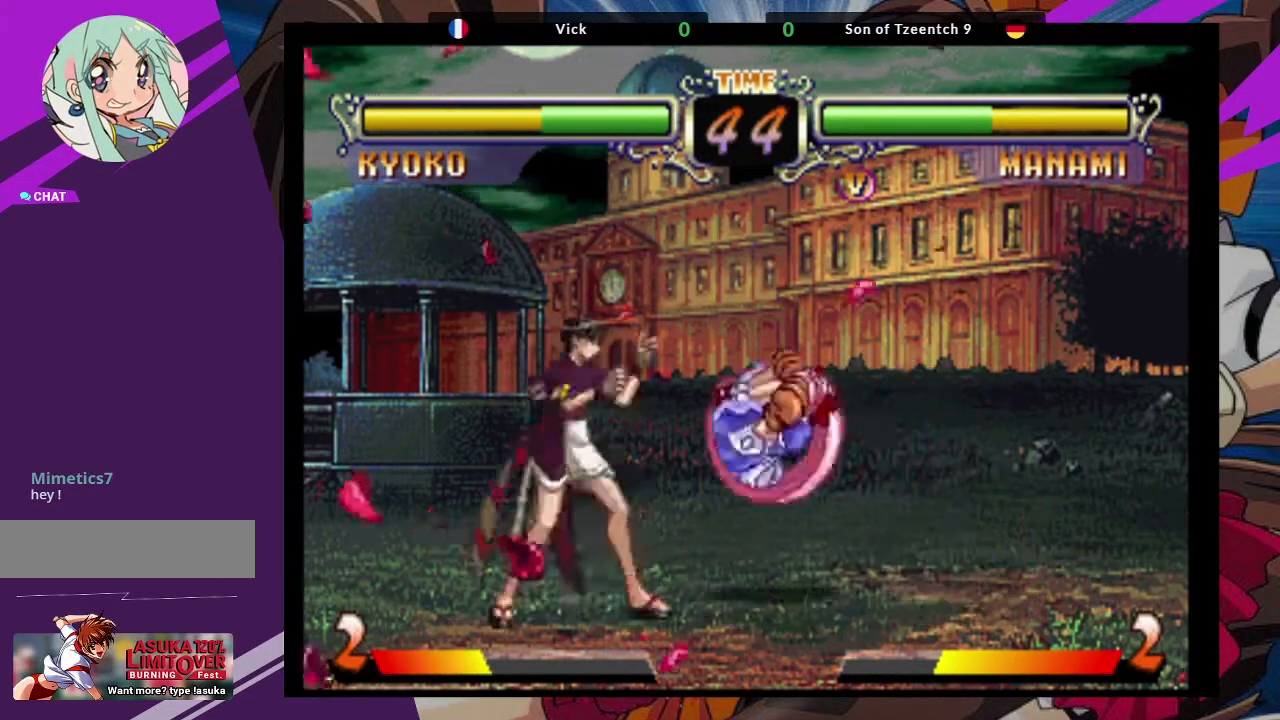
{"dt_ms": 500, "buttons": [], "left_stick": "center", "events": [[83, "CROSS", "down"], [217, "left_stick", "center"], [233, "CROSS", "up"]]}
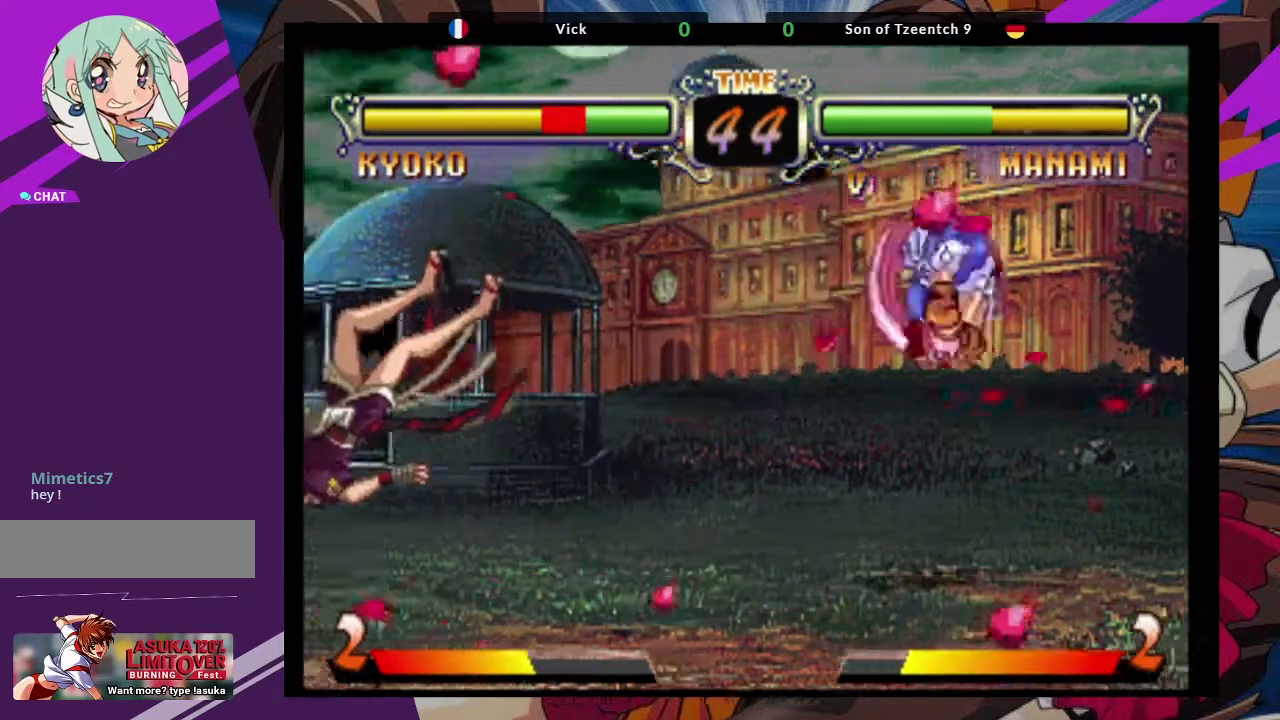
{"dt_ms": 500, "buttons": [], "left_stick": "center", "events": [[83, "CROSS", "down"], [267, "CROSS", "up"]]}
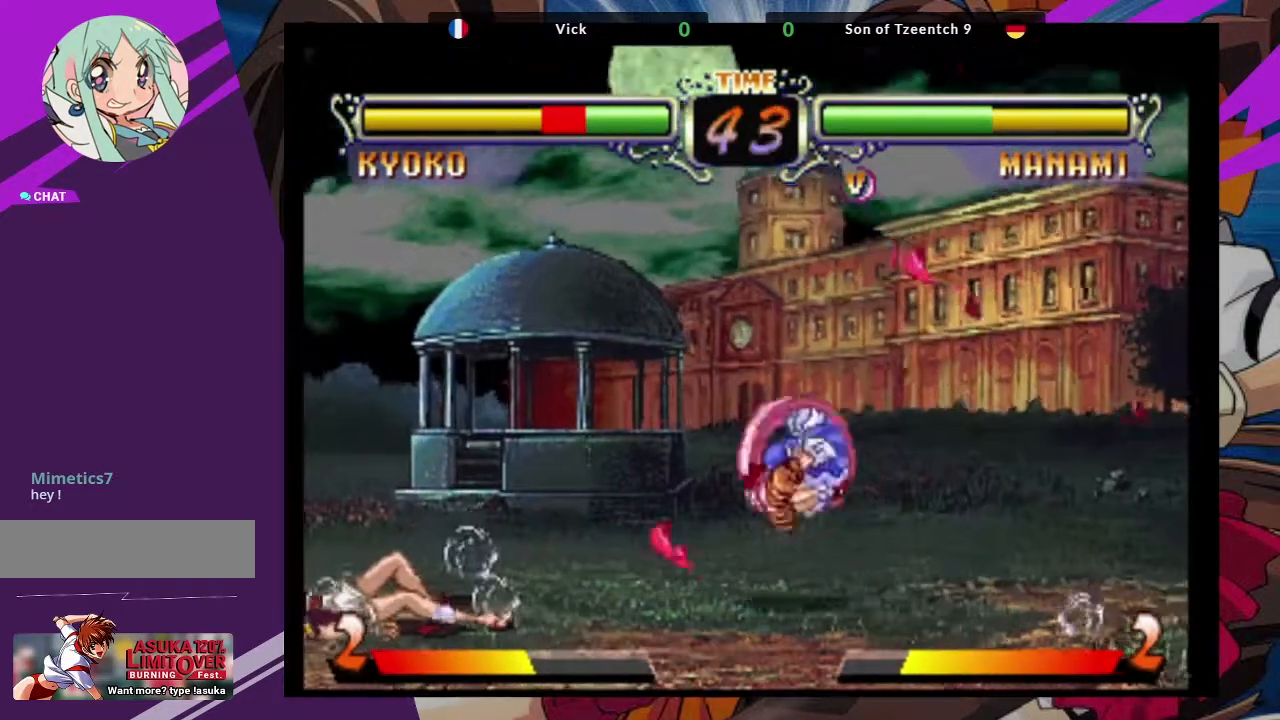
{"dt_ms": 500, "buttons": [], "left_stick": "right", "events": [[433, "left_stick", "right"]]}
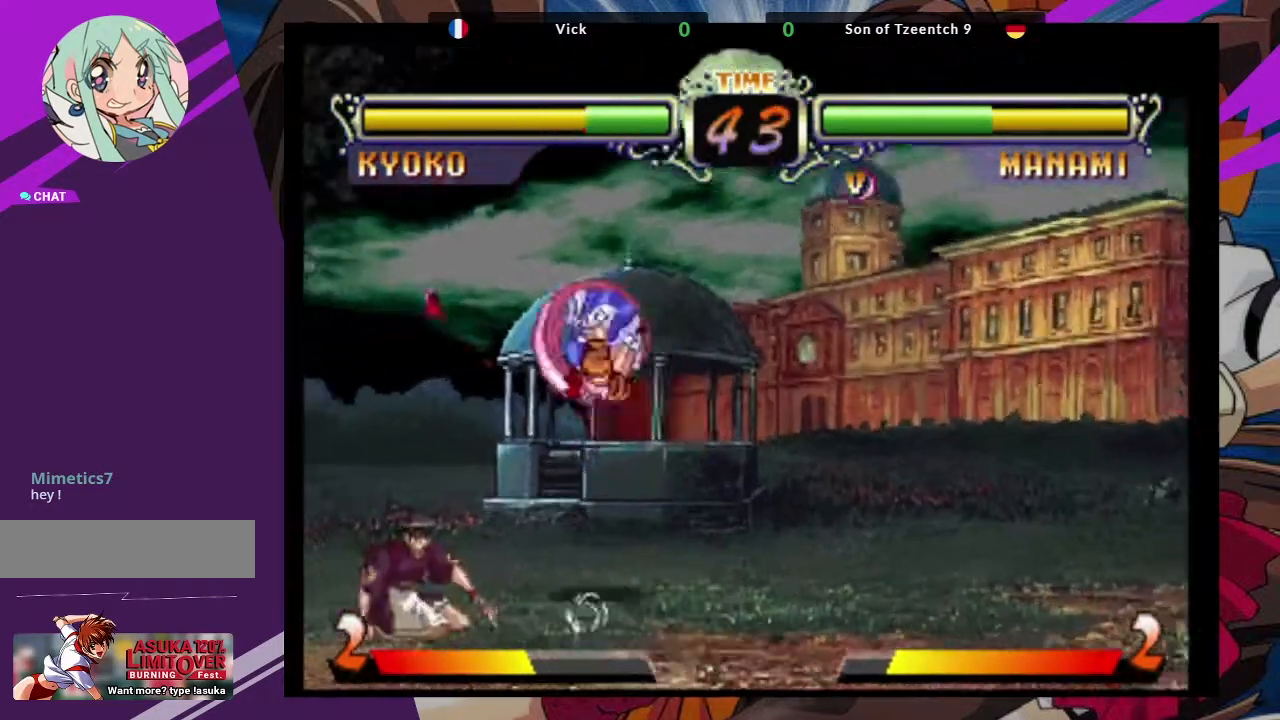
{"dt_ms": 500, "buttons": [], "left_stick": "center", "events": [[33, "left_stick", "down-right"], [200, "CROSS", "down"], [233, "CROSS", "up"], [250, "left_stick", "center"]]}
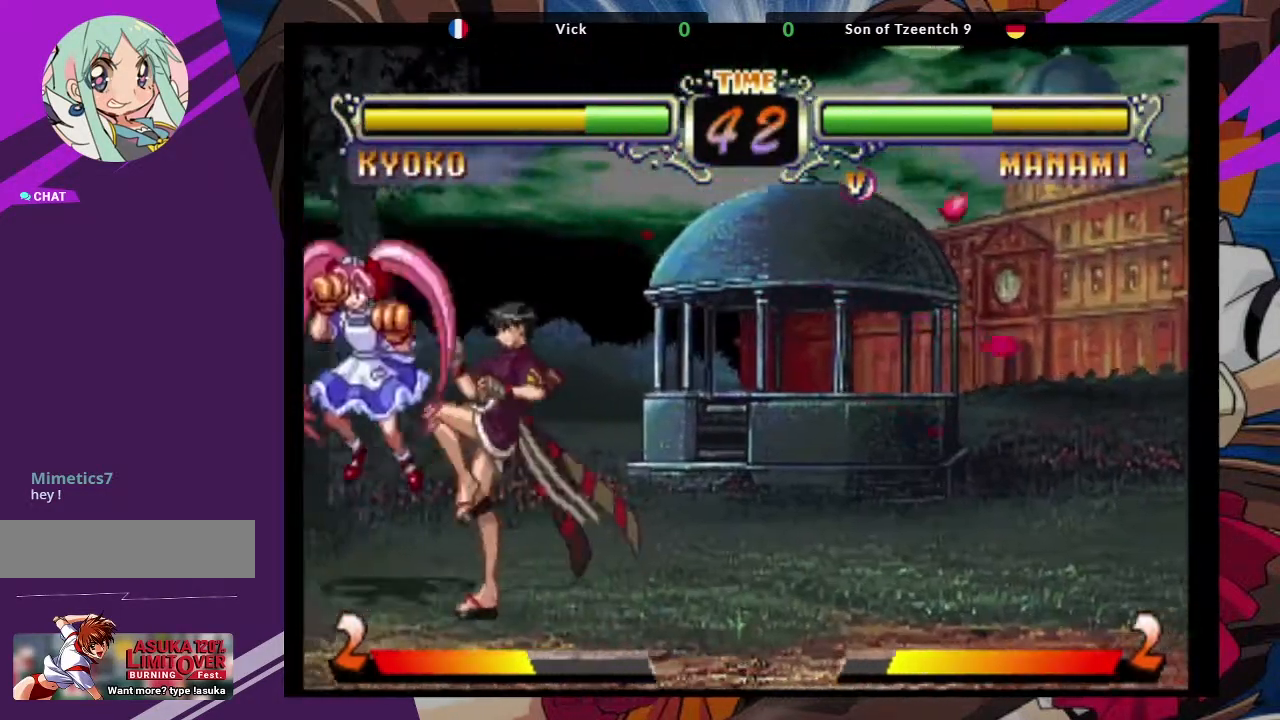
{"dt_ms": 500, "buttons": [], "left_stick": "down-right", "events": [[150, "left_stick", "right"], [217, "left_stick", "down-right"]]}
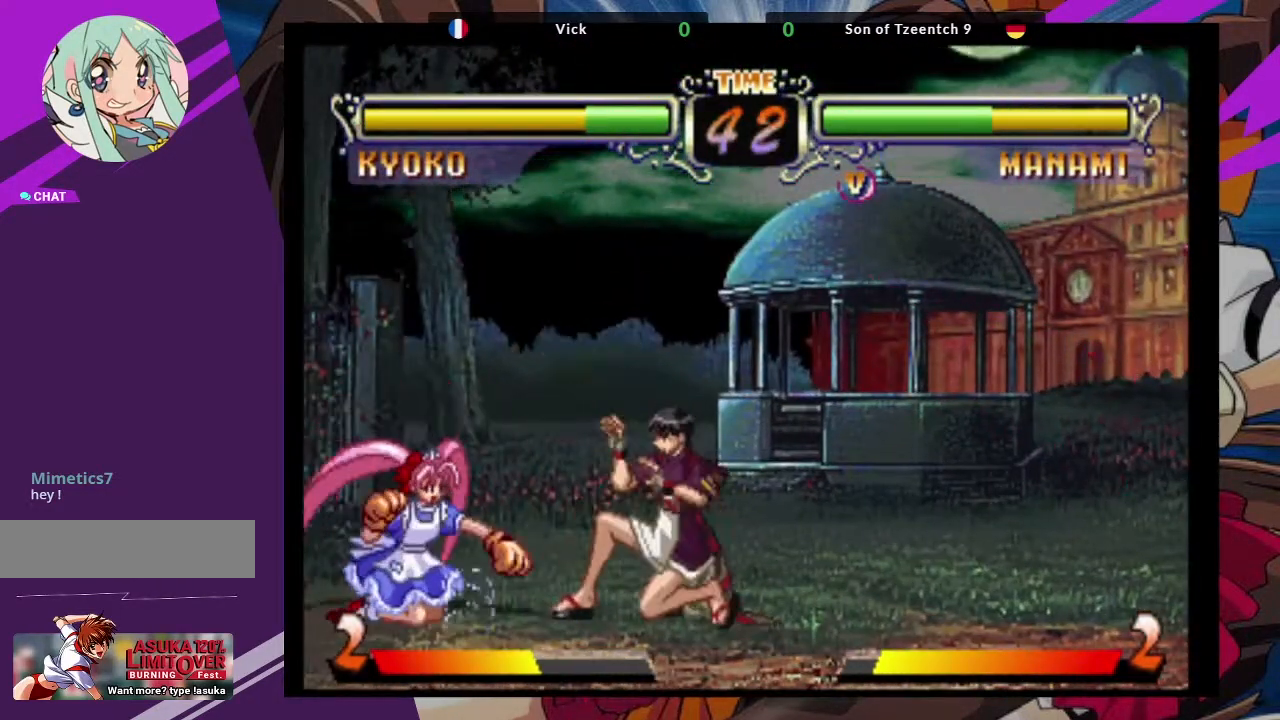
{"dt_ms": 500, "buttons": [], "left_stick": "up-left", "events": [[450, "left_stick", "up-left"]]}
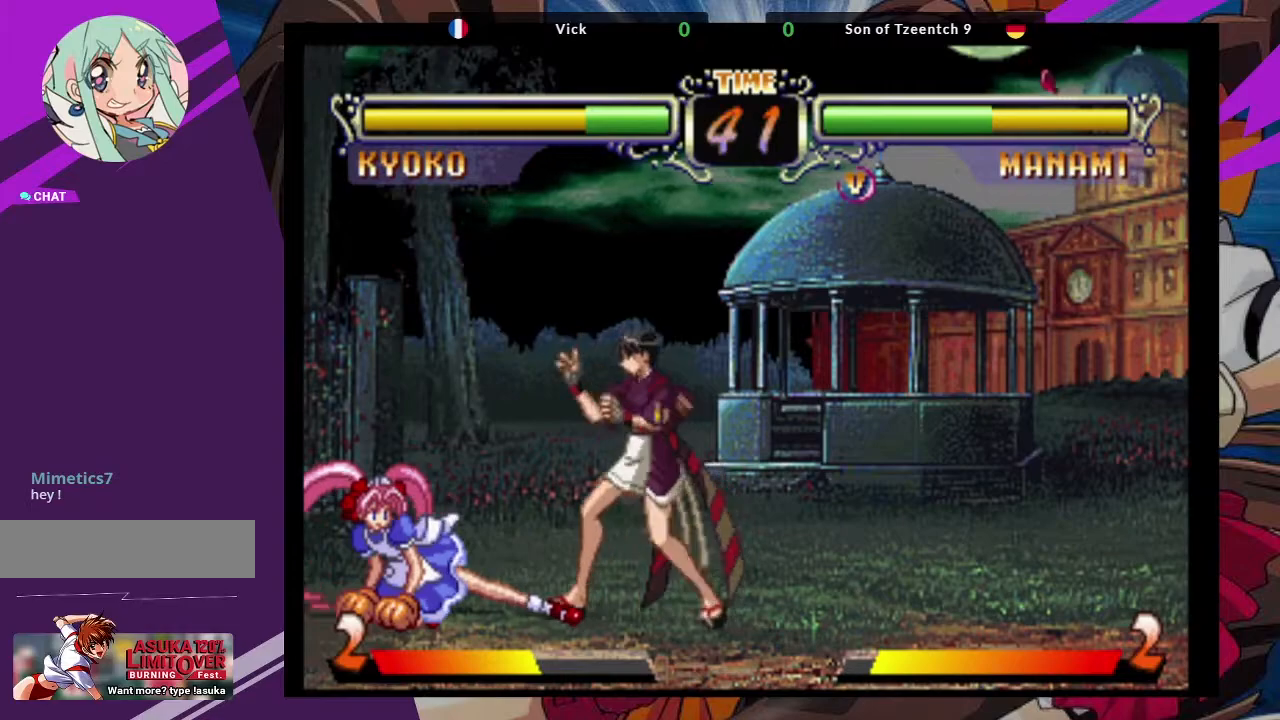
{"dt_ms": 500, "buttons": [], "left_stick": "center", "events": [[67, "CROSS", "down"], [150, "left_stick", "center"], [217, "CROSS", "up"], [383, "CIRCLE", "down"], [500, "CIRCLE", "up"]]}
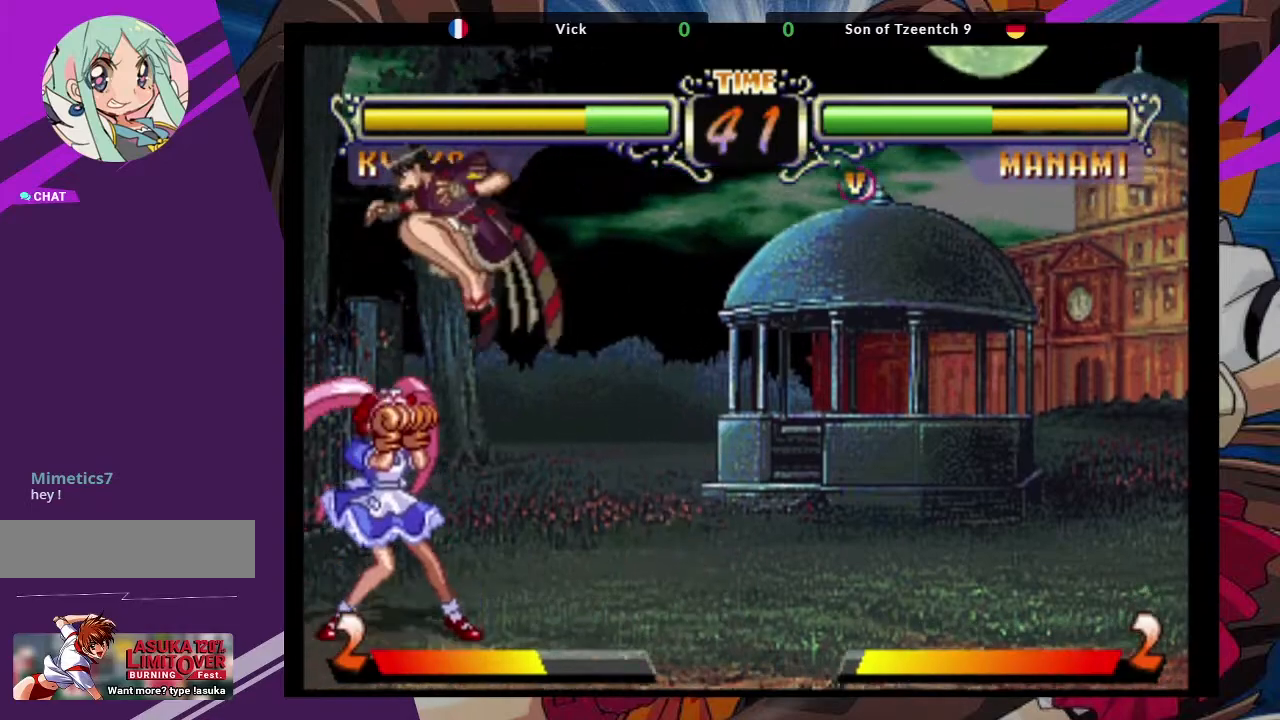
{"dt_ms": 500, "buttons": ["TRIANGLE"], "left_stick": "right", "events": [[367, "left_stick", "right"], [433, "TRIANGLE", "down"]]}
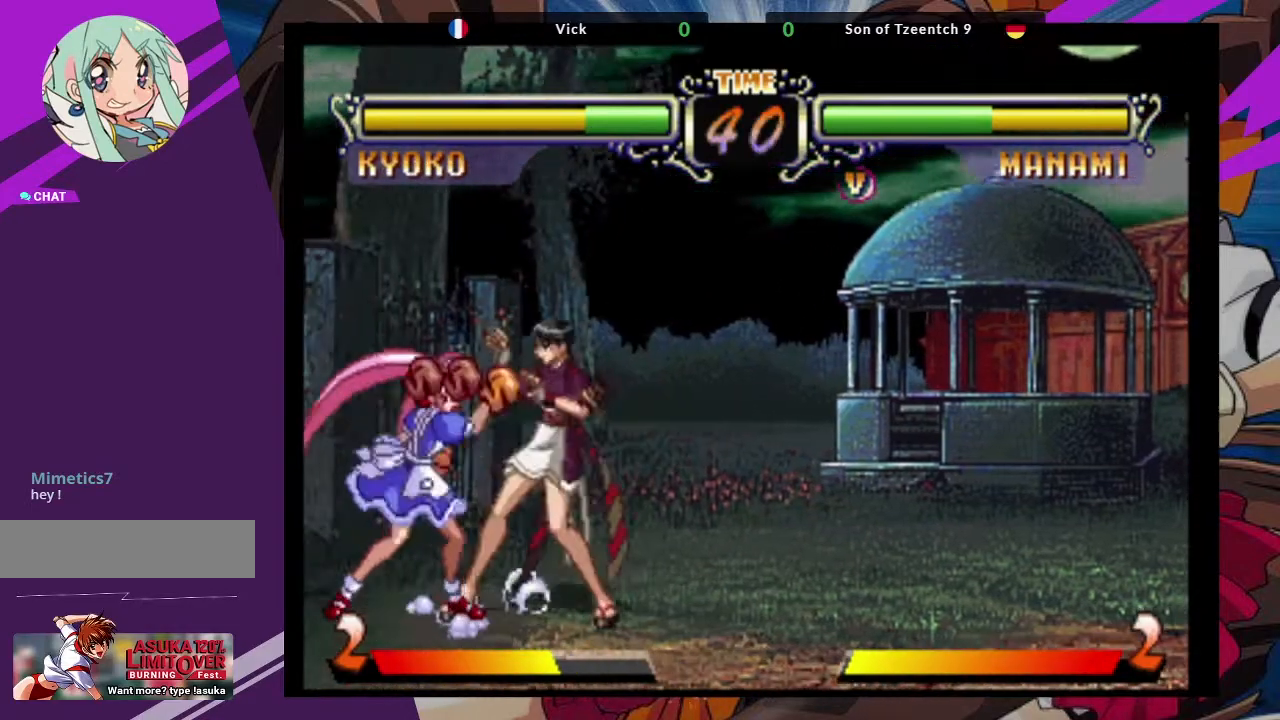
{"dt_ms": 500, "buttons": ["CIRCLE"], "left_stick": "down-right", "events": [[50, "TRIANGLE", "up"], [233, "left_stick", "down-right"], [400, "CIRCLE", "down"]]}
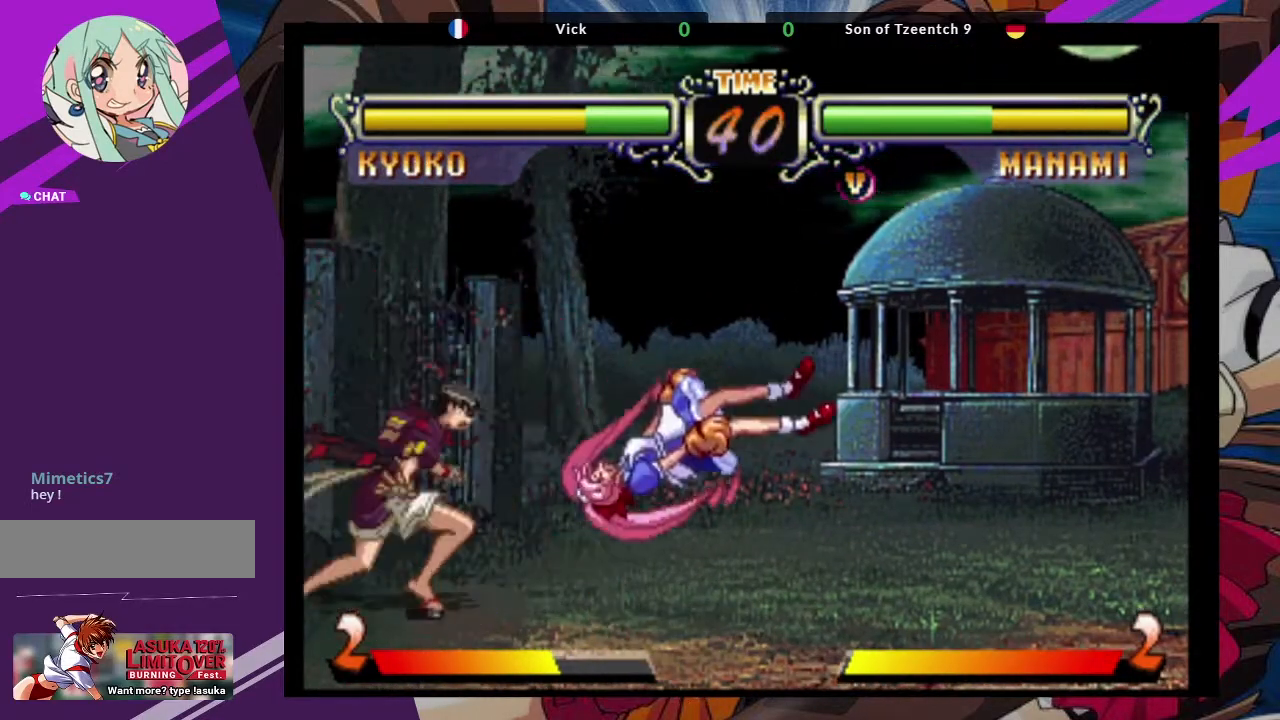
{"dt_ms": 500, "buttons": [], "left_stick": "right", "events": [[33, "CIRCLE", "up"], [317, "left_stick", "center"], [483, "left_stick", "right"]]}
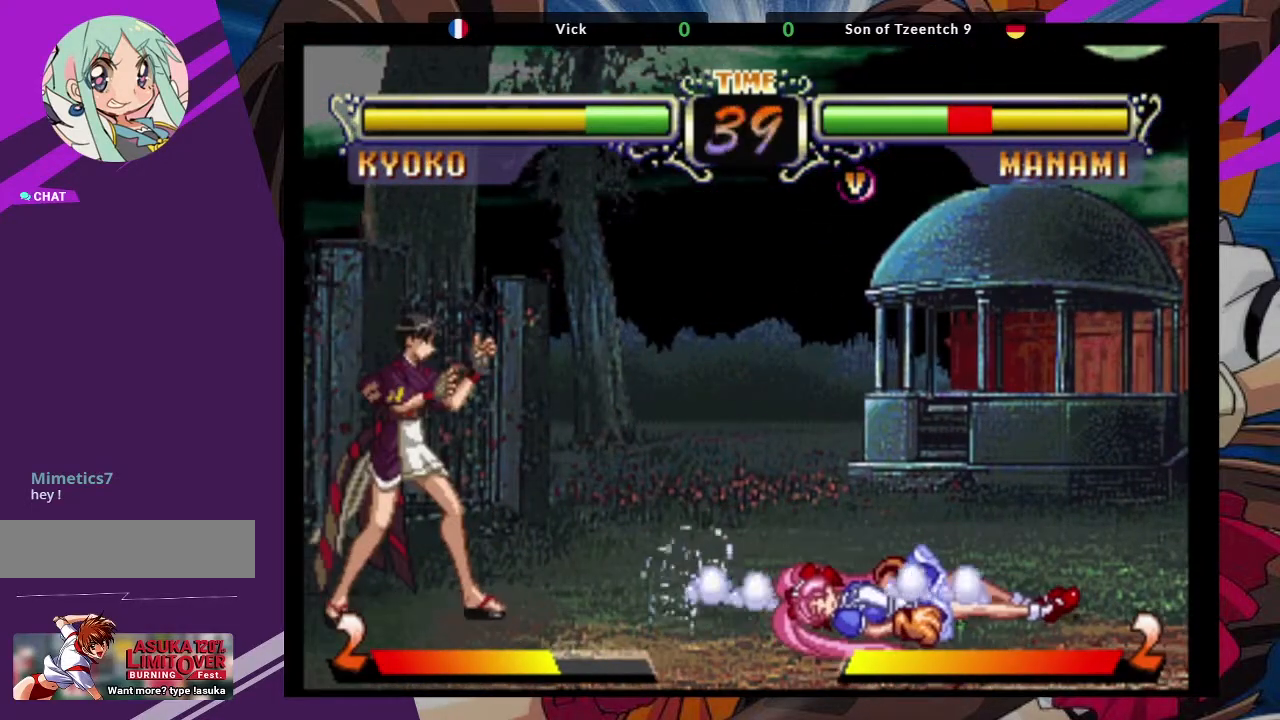
{"dt_ms": 500, "buttons": [], "left_stick": "up-right", "events": [[350, "left_stick", "up-right"]]}
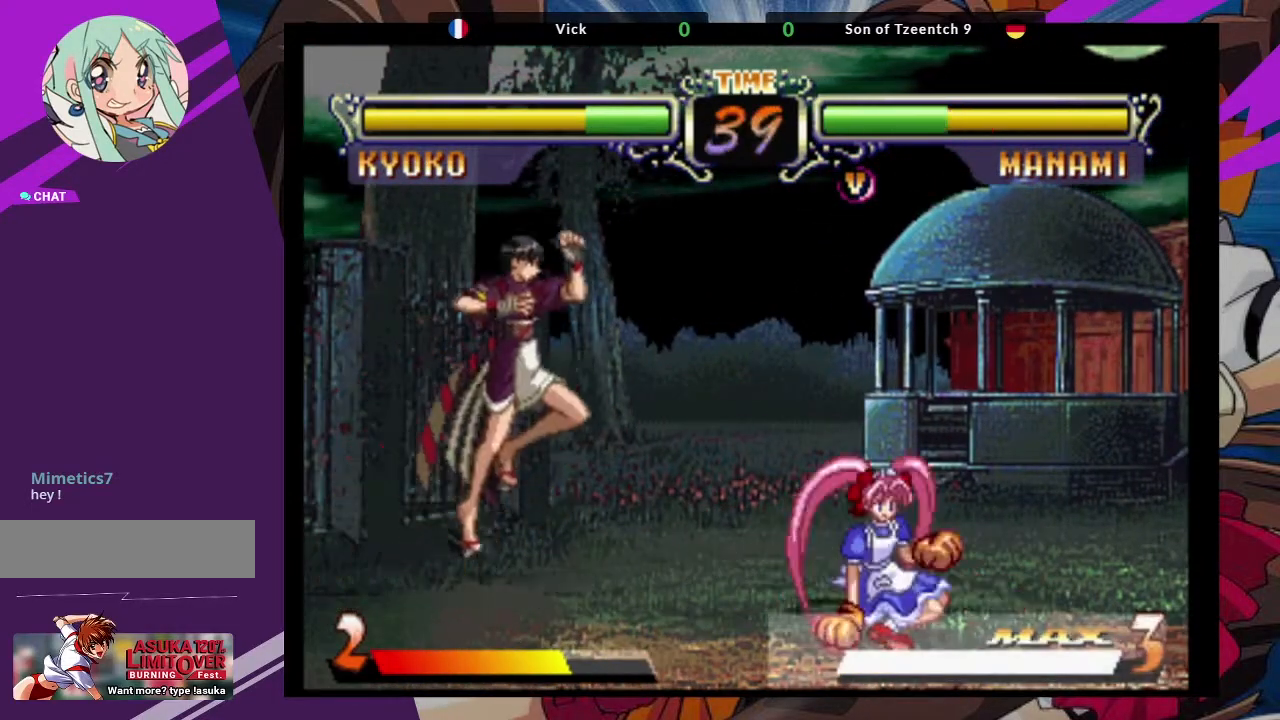
{"dt_ms": 500, "buttons": [], "left_stick": "center", "events": [[67, "CROSS", "down"], [67, "left_stick", "center"], [200, "CROSS", "up"], [317, "CIRCLE", "down"], [400, "CIRCLE", "up"]]}
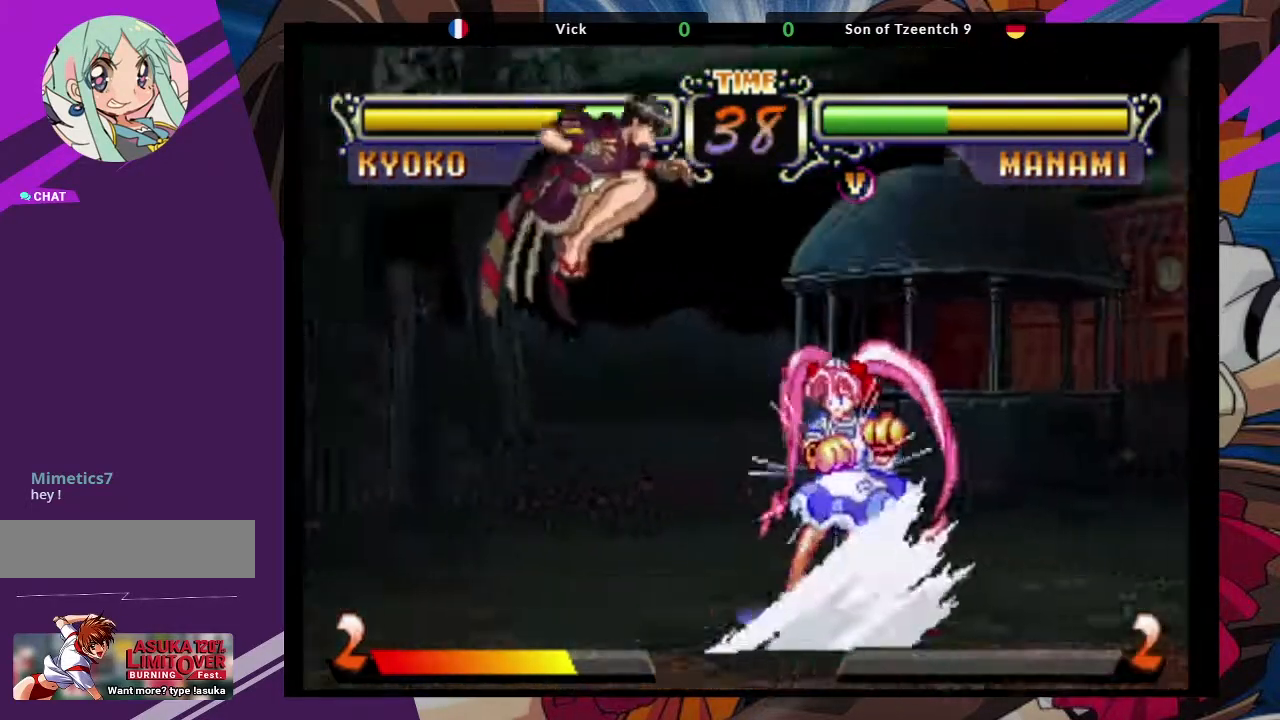
{"dt_ms": 500, "buttons": [], "left_stick": "down-left", "events": [[100, "left_stick", "down-left"]]}
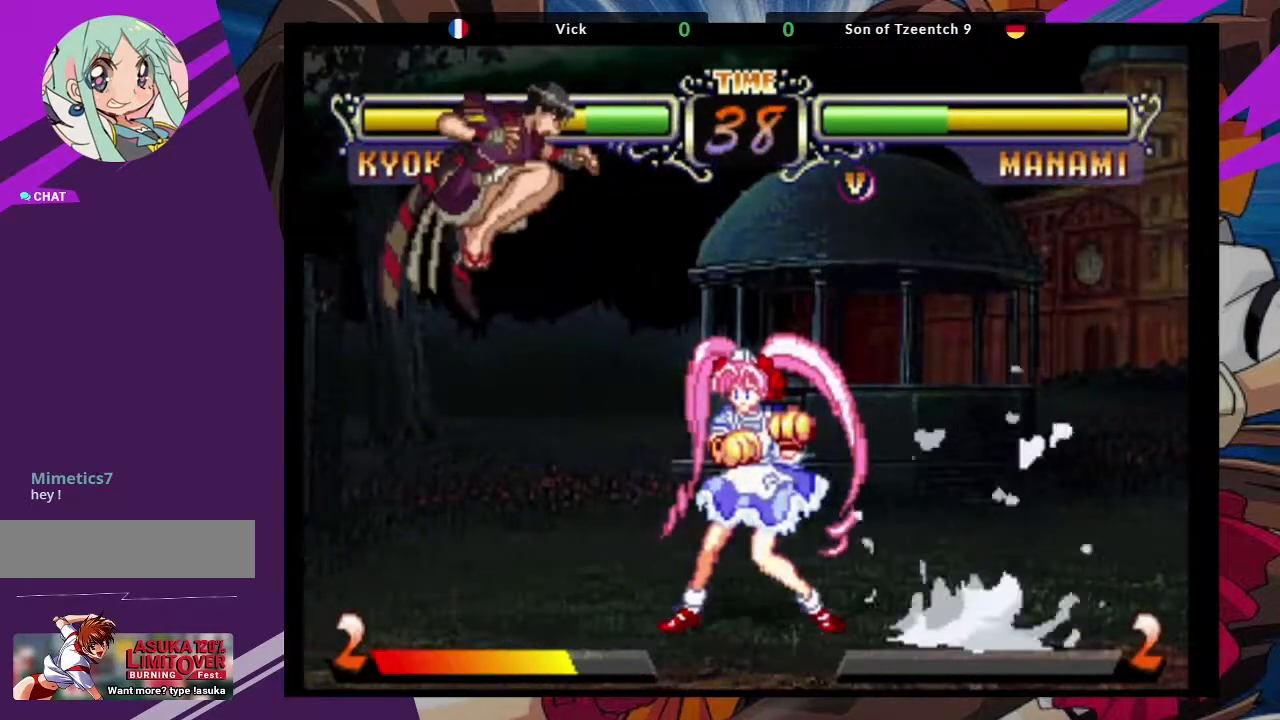
{"dt_ms": 500, "buttons": [], "left_stick": "down-left", "events": []}